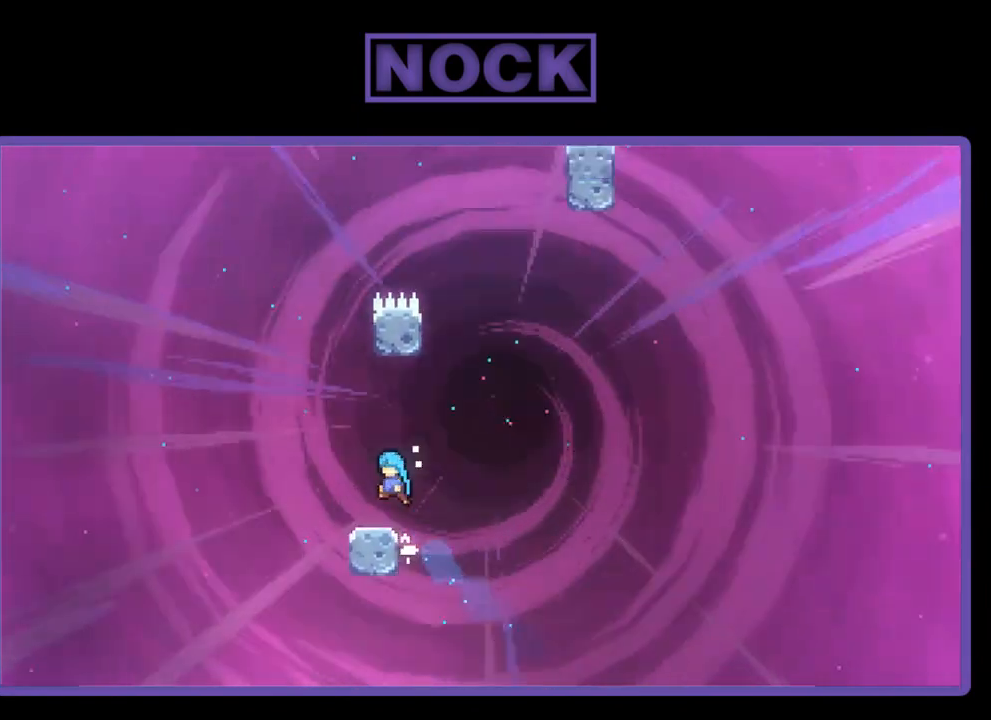
Gameplay with a controller (PlayStation layout); each line is a JSON object with the inputs held at the frame after it. "events" lists button and stick changes between this image and that frame as [ms after this image, input, new state], when the widget could be followed in between. Not read: right_stick.
{"buttons": ["CROSS", "R2", "DPAD_RIGHT"], "left_stick": "center", "events": [[50, "DPAD_LEFT", "up"], [333, "DPAD_RIGHT", "down"], [350, "CROSS", "down"]]}
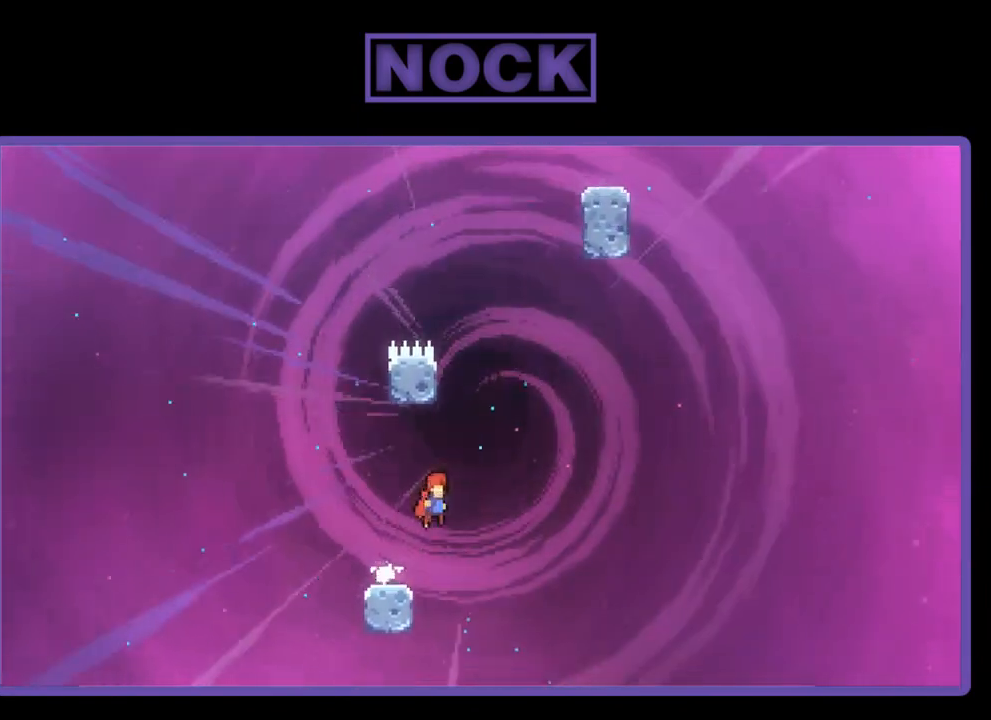
{"buttons": ["CROSS", "R2", "DPAD_UP", "DPAD_RIGHT"], "left_stick": "center", "events": [[17, "DPAD_UP", "down"], [67, "CROSS", "up"], [67, "DPAD_RIGHT", "up"], [167, "CIRCLE", "down"], [300, "CIRCLE", "up"], [367, "CROSS", "down"], [383, "DPAD_RIGHT", "down"]]}
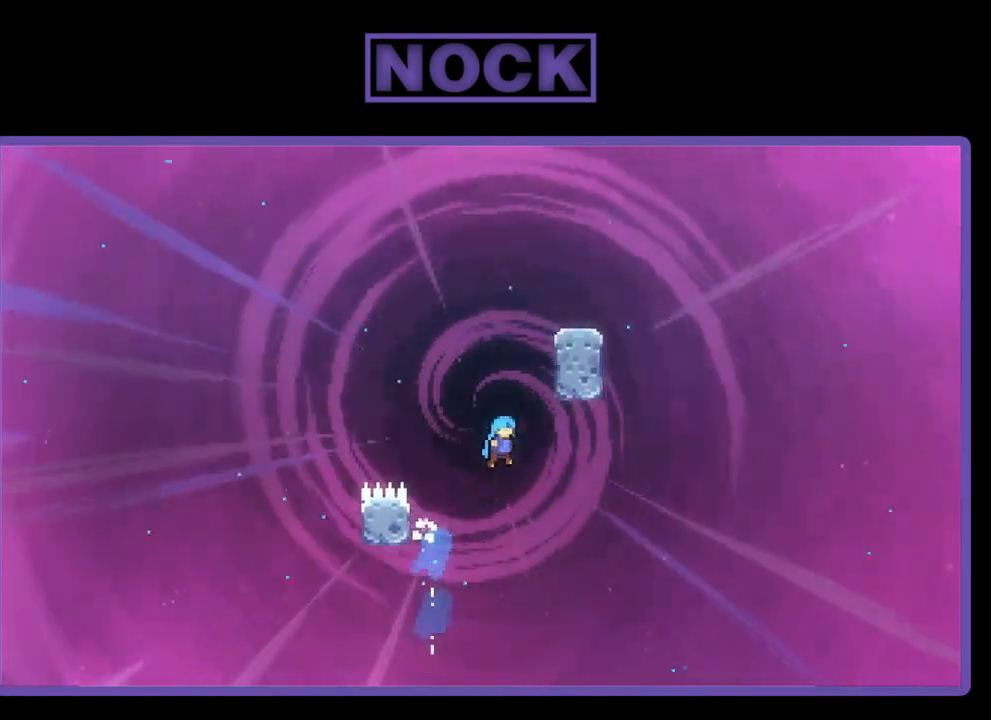
{"buttons": ["CROSS", "R2", "DPAD_UP", "DPAD_RIGHT"], "left_stick": "center", "events": [[283, "CROSS", "up"], [317, "DPAD_RIGHT", "up"], [400, "CROSS", "down"], [467, "DPAD_RIGHT", "down"]]}
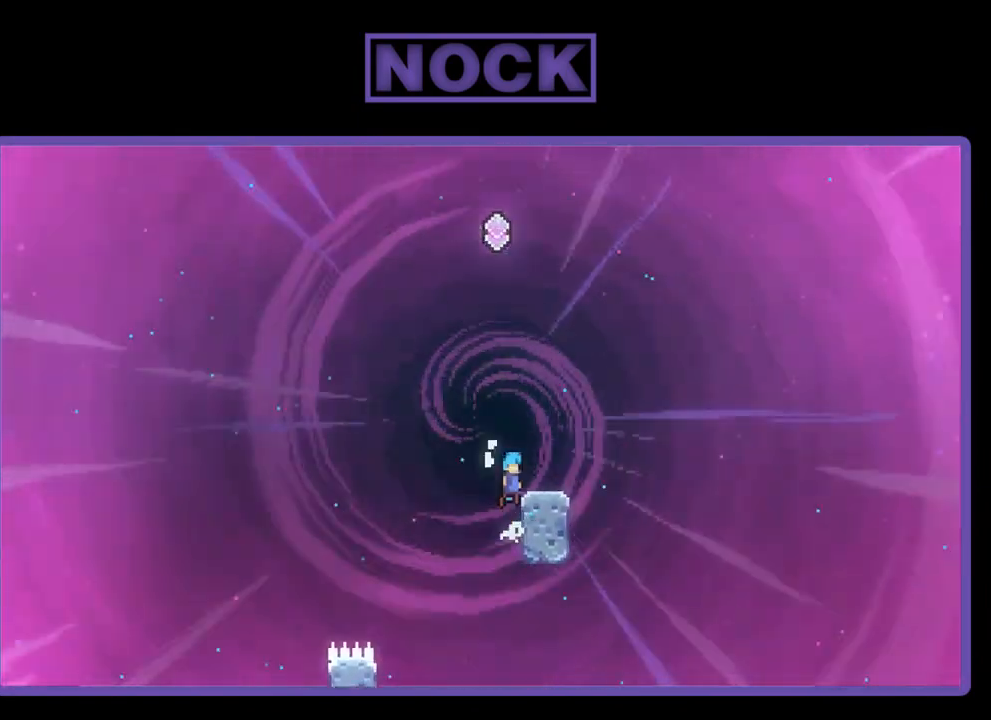
{"buttons": ["CROSS", "R2", "DPAD_LEFT"], "left_stick": "center", "events": [[67, "CROSS", "up"], [83, "DPAD_UP", "up"], [200, "DPAD_RIGHT", "up"], [433, "CROSS", "down"], [433, "DPAD_LEFT", "down"]]}
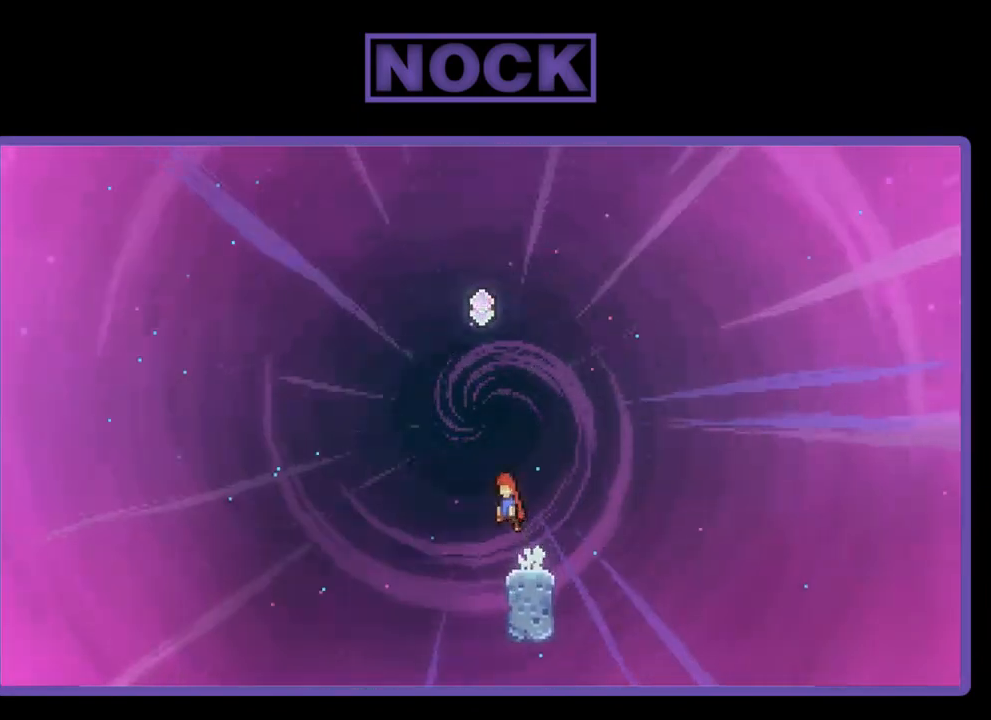
{"buttons": ["CIRCLE", "R2", "DPAD_RIGHT"], "left_stick": "center", "events": [[33, "DPAD_UP", "down"], [100, "CROSS", "up"], [100, "DPAD_LEFT", "up"], [200, "CIRCLE", "down"], [467, "DPAD_RIGHT", "down"], [500, "DPAD_UP", "up"]]}
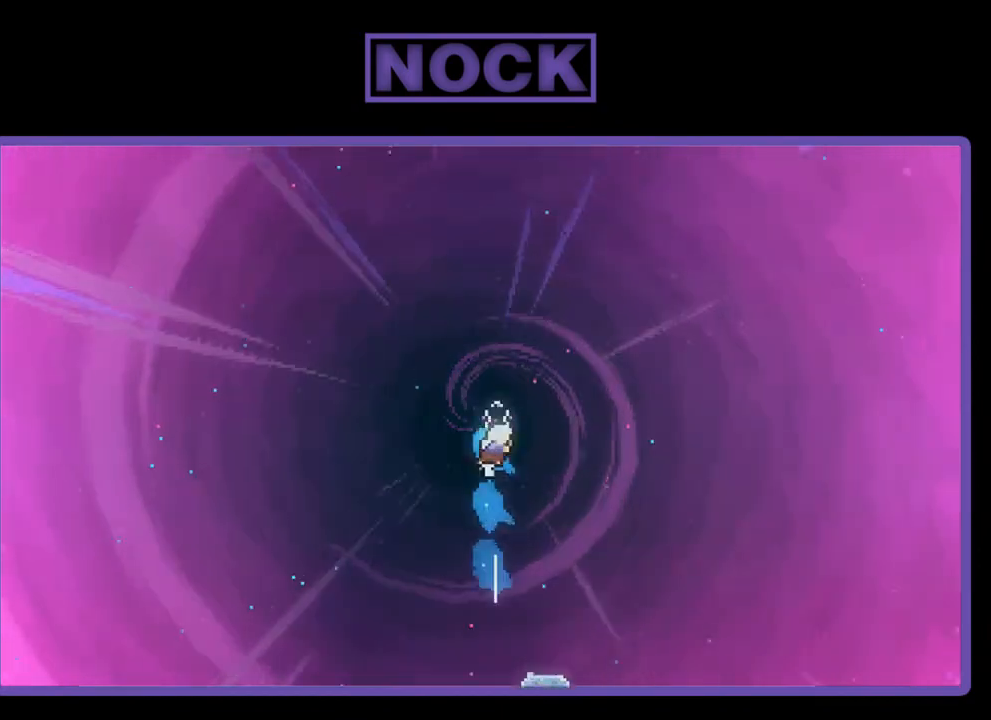
{"buttons": ["R2"], "left_stick": "center", "events": [[83, "CIRCLE", "up"], [200, "DPAD_RIGHT", "up"]]}
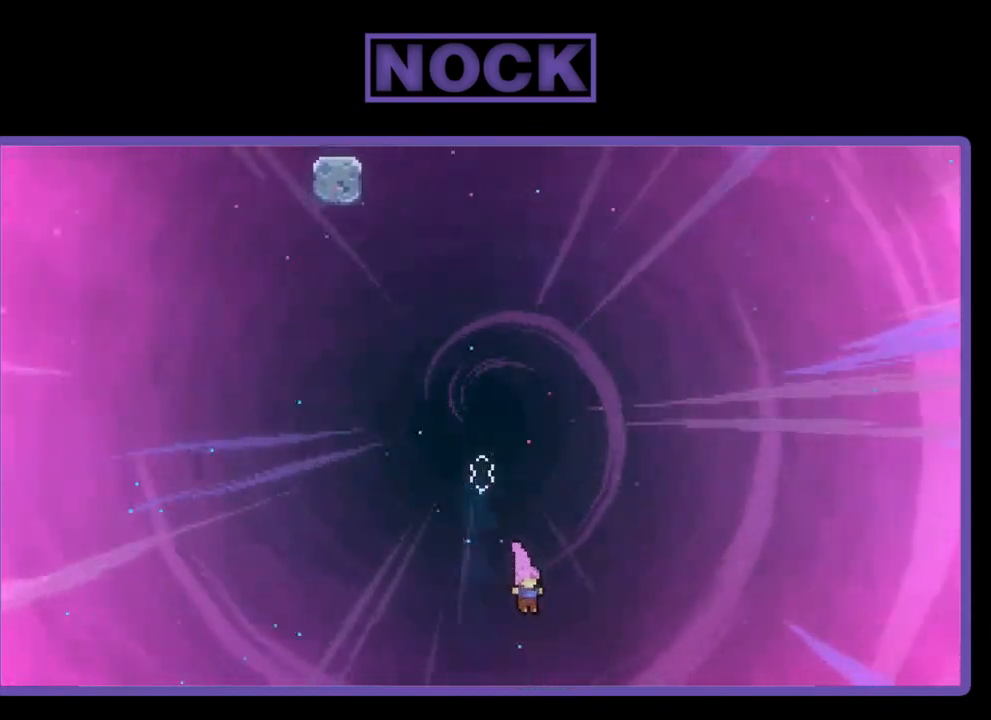
{"buttons": ["R2"], "left_stick": "center", "events": []}
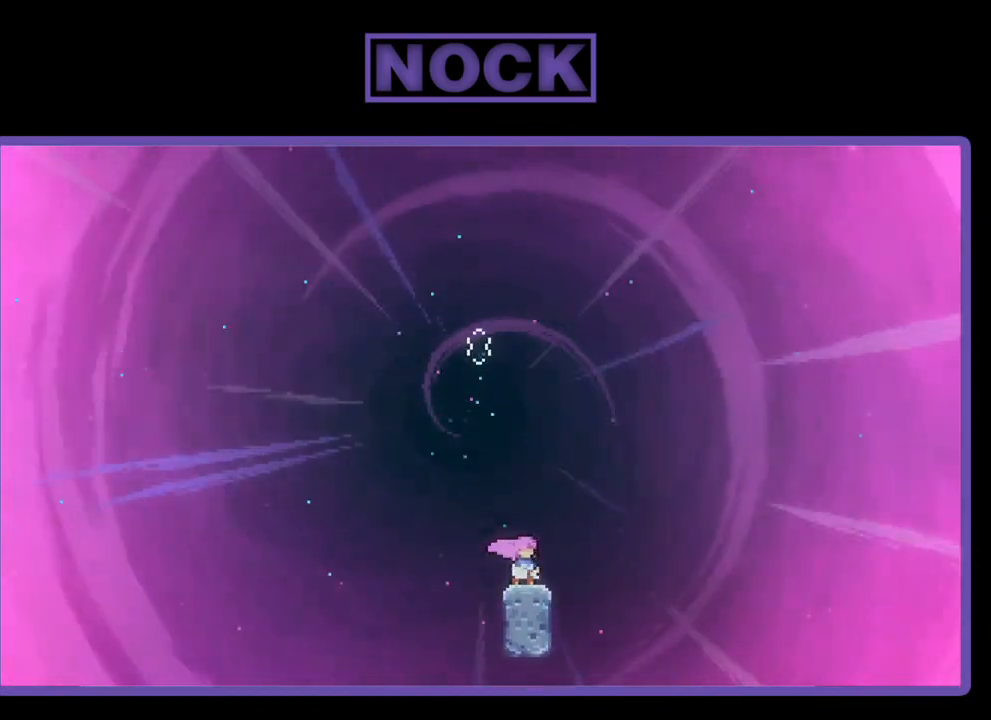
{"buttons": ["R2"], "left_stick": "center", "events": []}
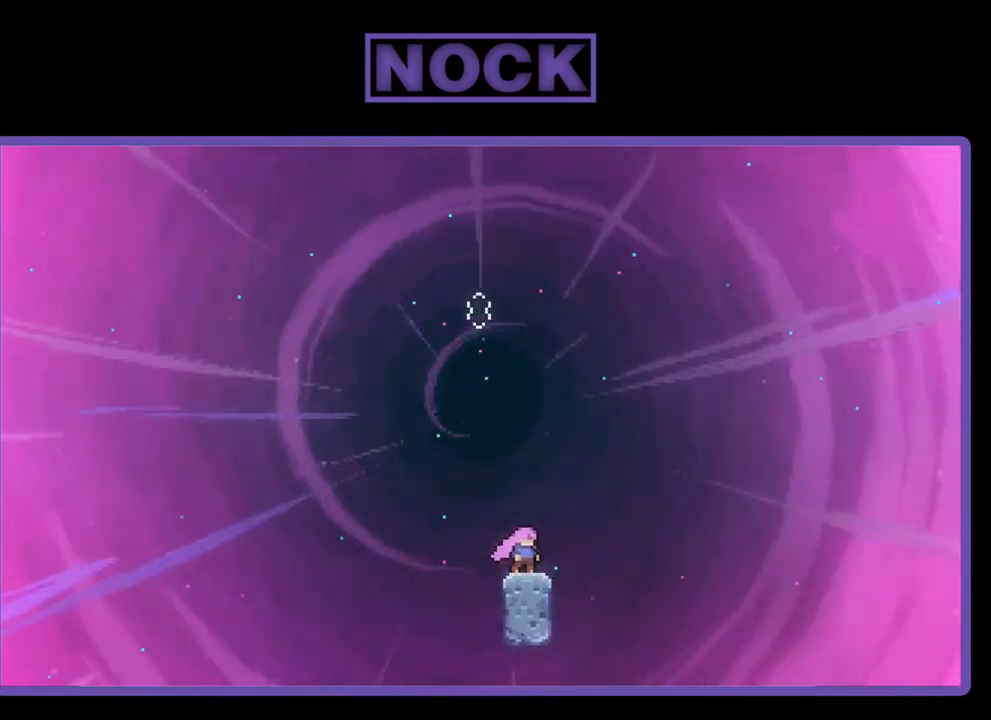
{"buttons": ["CIRCLE", "R2", "DPAD_UP"], "left_stick": "center", "events": [[100, "CROSS", "down"], [100, "DPAD_LEFT", "down"], [233, "DPAD_LEFT", "up"], [300, "CROSS", "up"], [300, "DPAD_UP", "down"], [433, "CIRCLE", "down"]]}
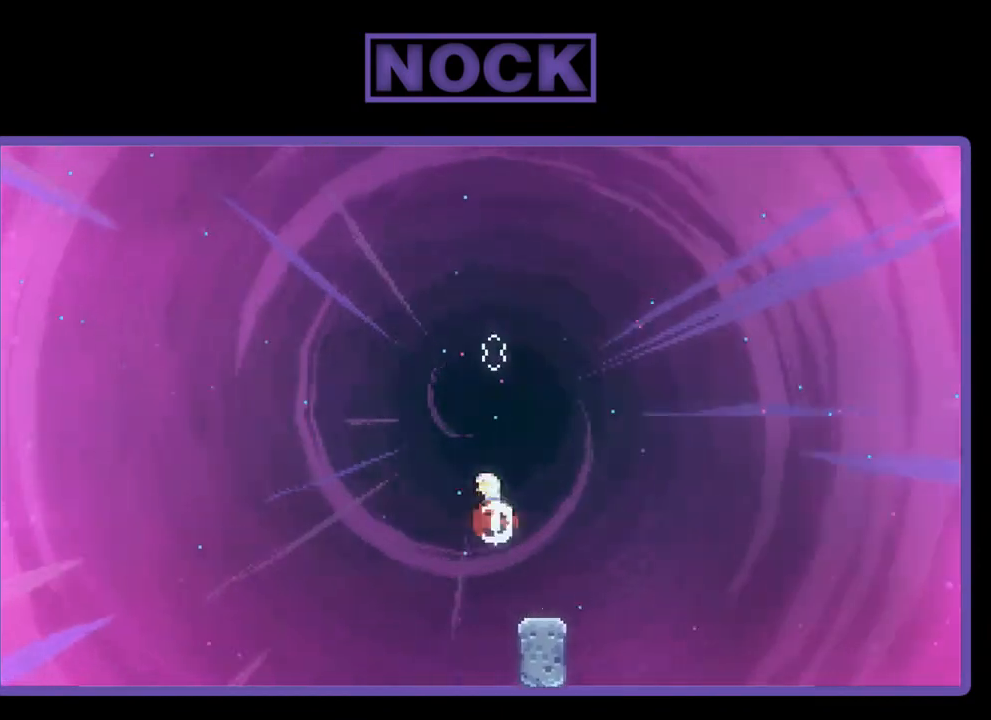
{"buttons": ["CIRCLE", "R2", "DPAD_UP"], "left_stick": "center", "events": [[200, "CIRCLE", "up"], [383, "CIRCLE", "down"]]}
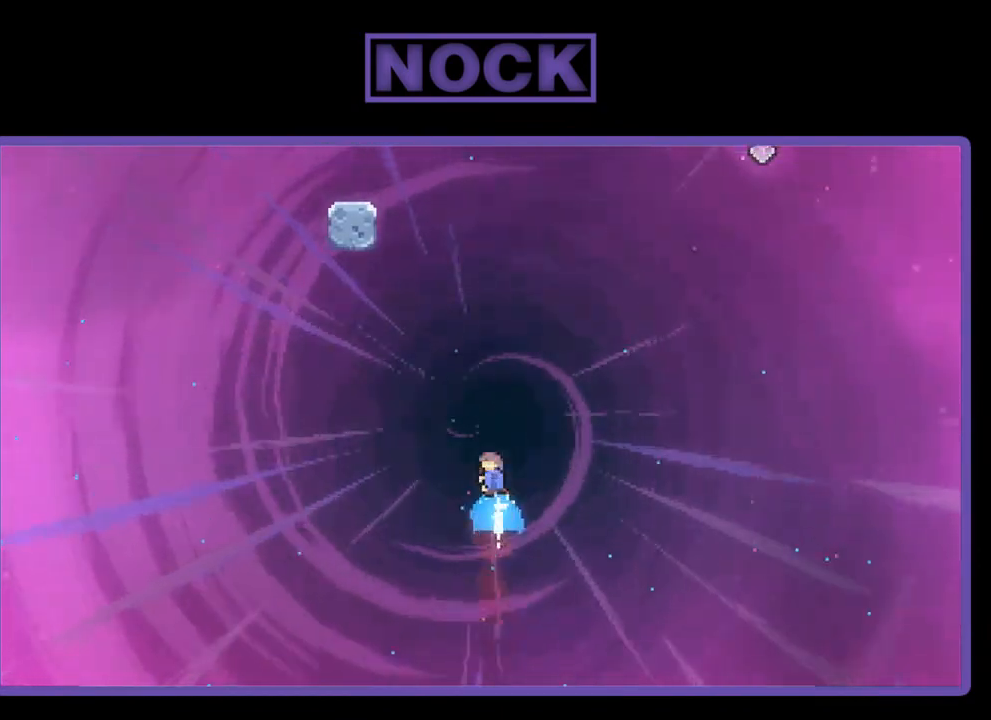
{"buttons": ["R2"], "left_stick": "center", "events": [[267, "CIRCLE", "up"], [317, "DPAD_UP", "up"]]}
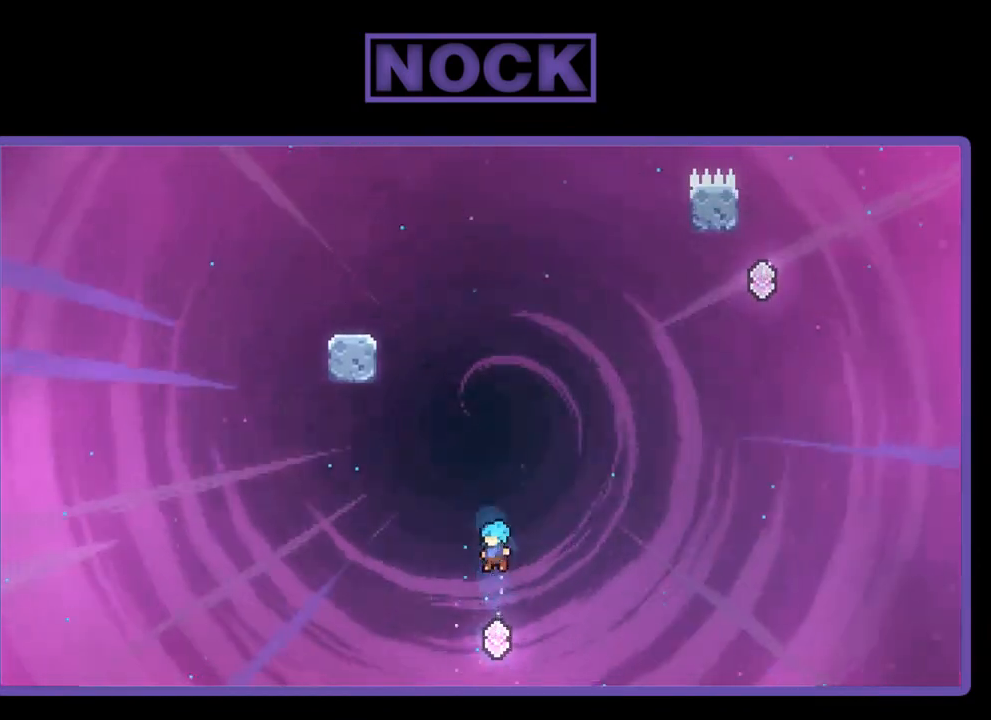
{"buttons": ["R2", "DPAD_UP"], "left_stick": "center", "events": [[67, "DPAD_UP", "down"], [117, "CIRCLE", "down"], [450, "CIRCLE", "up"]]}
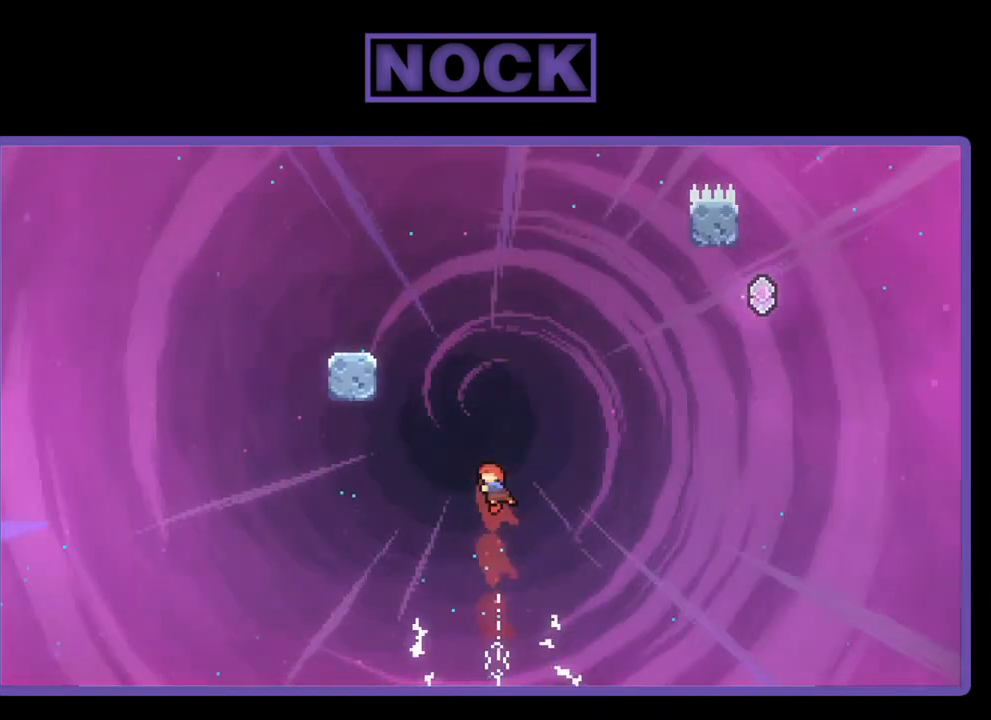
{"buttons": ["CIRCLE", "R2", "DPAD_UP"], "left_stick": "center", "events": [[83, "DPAD_LEFT", "down"], [167, "CIRCLE", "down"], [467, "DPAD_LEFT", "up"]]}
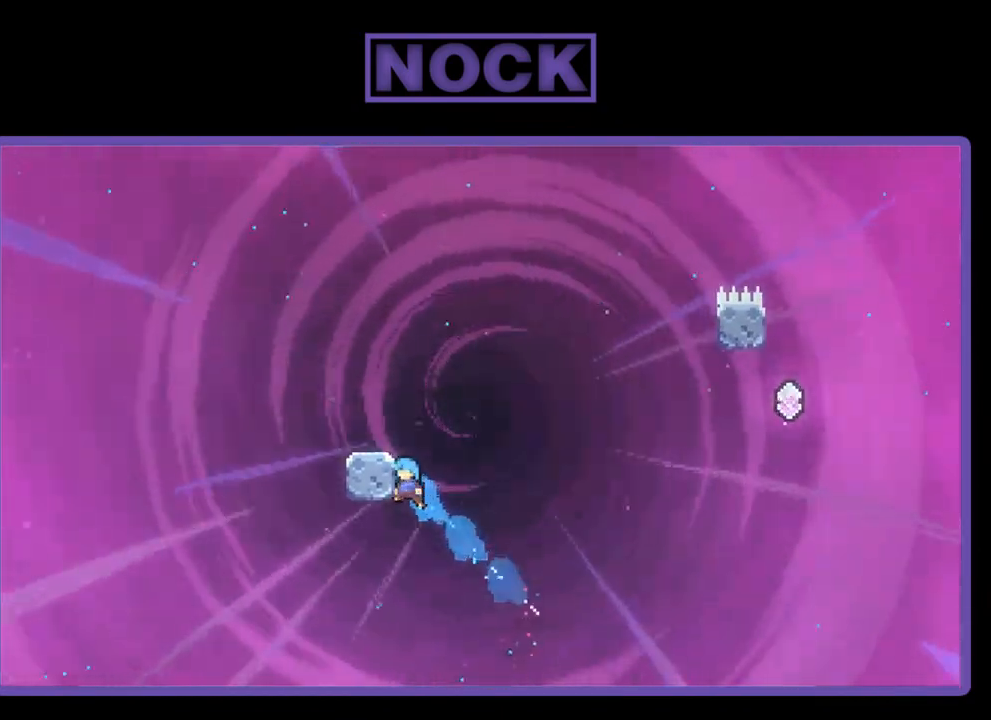
{"buttons": ["R2"], "left_stick": "center", "events": [[17, "CIRCLE", "up"], [117, "CROSS", "down"], [183, "DPAD_LEFT", "down"], [383, "CROSS", "up"], [417, "DPAD_UP", "up"], [450, "DPAD_LEFT", "up"]]}
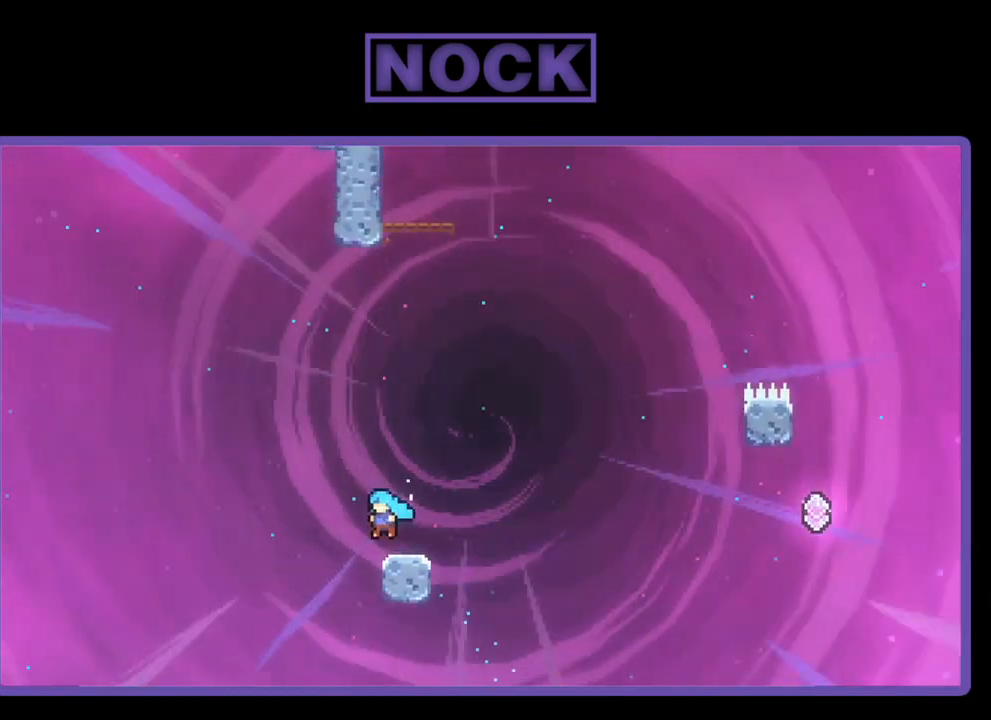
{"buttons": ["CROSS", "R2", "DPAD_UP", "DPAD_RIGHT"], "left_stick": "center", "events": [[83, "DPAD_RIGHT", "down"], [217, "CROSS", "down"], [317, "DPAD_UP", "down"]]}
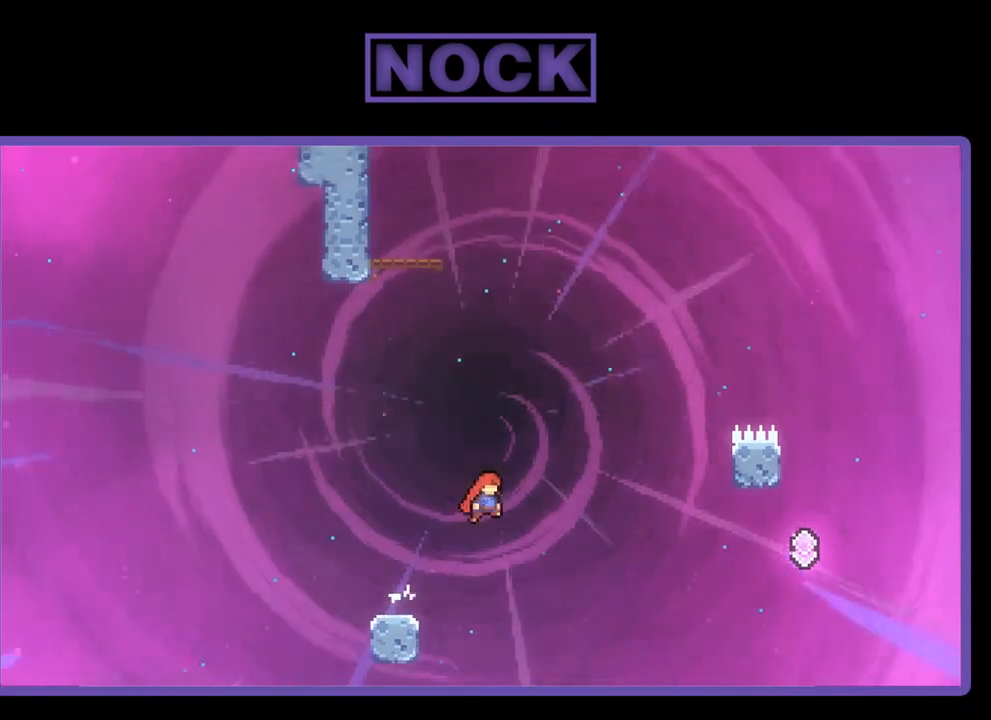
{"buttons": ["R2", "DPAD_UP", "DPAD_RIGHT"], "left_stick": "center", "events": [[333, "CROSS", "up"]]}
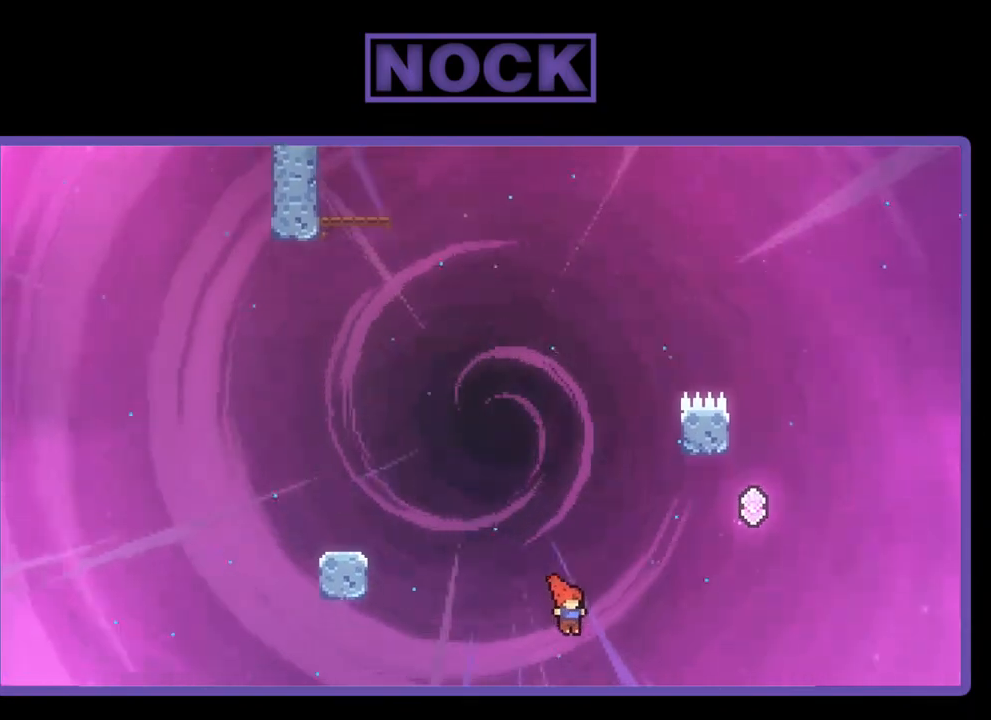
{"buttons": ["CIRCLE", "R2", "DPAD_UP", "DPAD_RIGHT"], "left_stick": "center", "events": [[50, "CIRCLE", "down"]]}
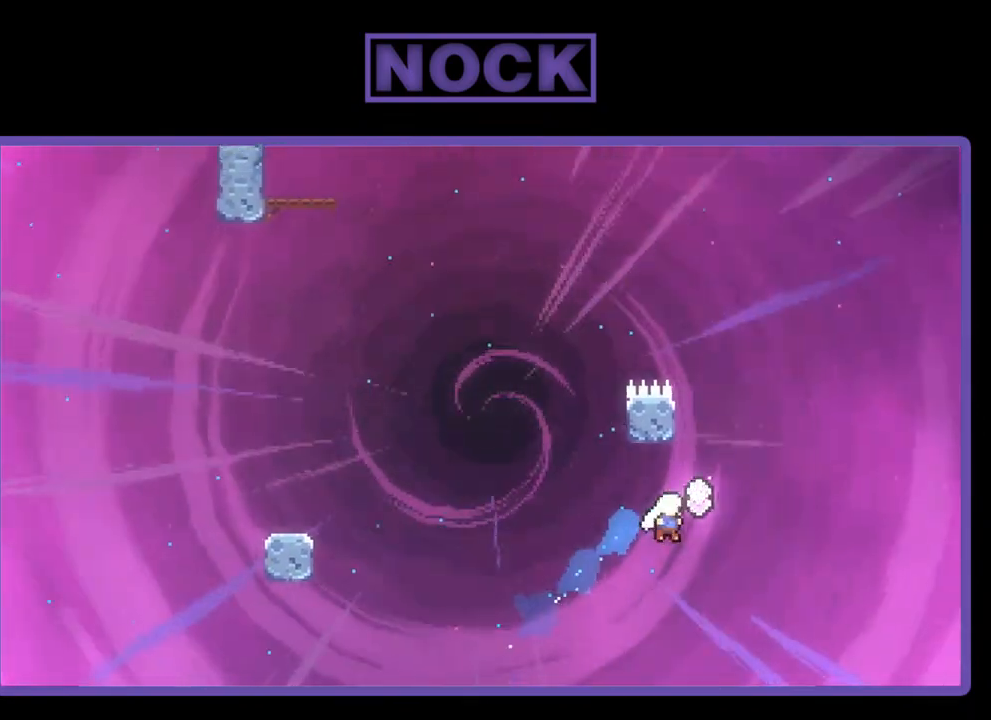
{"buttons": ["CIRCLE", "R2", "DPAD_UP"], "left_stick": "center", "events": [[67, "CIRCLE", "up"], [117, "CIRCLE", "down"], [150, "DPAD_RIGHT", "up"], [350, "DPAD_LEFT", "down"], [467, "DPAD_LEFT", "up"]]}
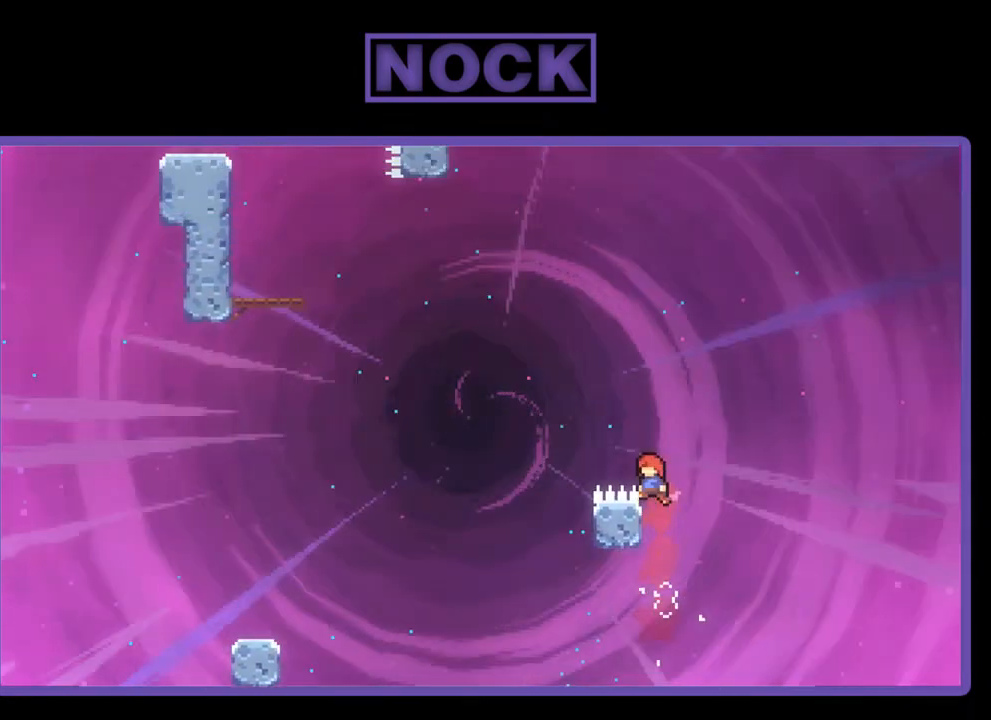
{"buttons": ["R2"], "left_stick": "center", "events": [[17, "CIRCLE", "up"], [183, "DPAD_UP", "up"], [333, "DPAD_LEFT", "down"], [433, "DPAD_LEFT", "up"]]}
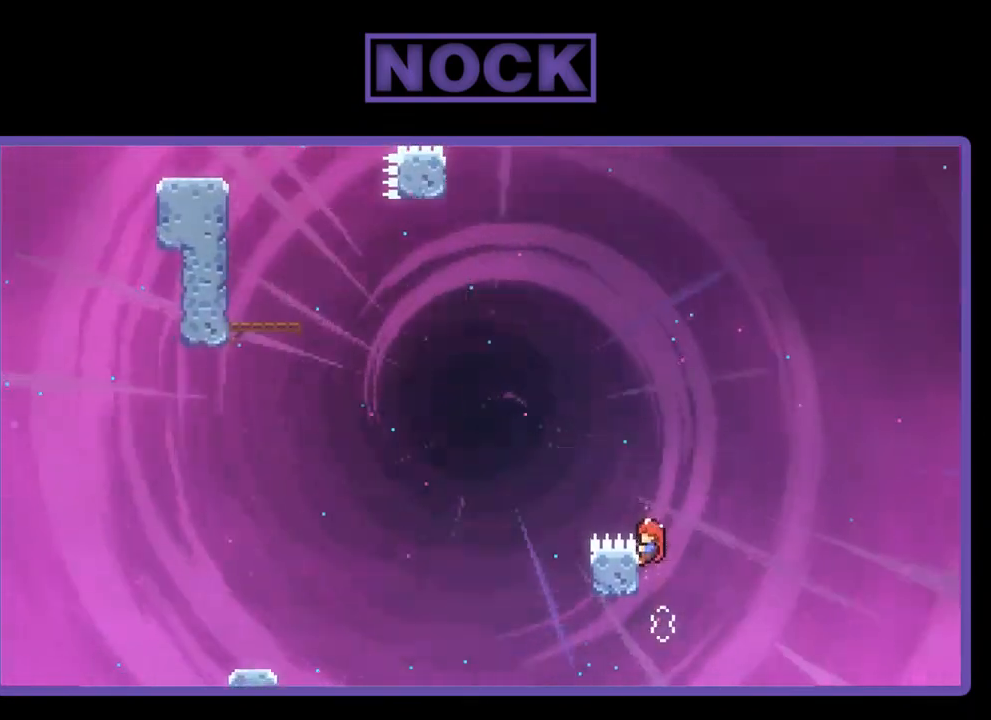
{"buttons": ["R2"], "left_stick": "center", "events": [[200, "DPAD_DOWN", "down"], [283, "DPAD_DOWN", "up"]]}
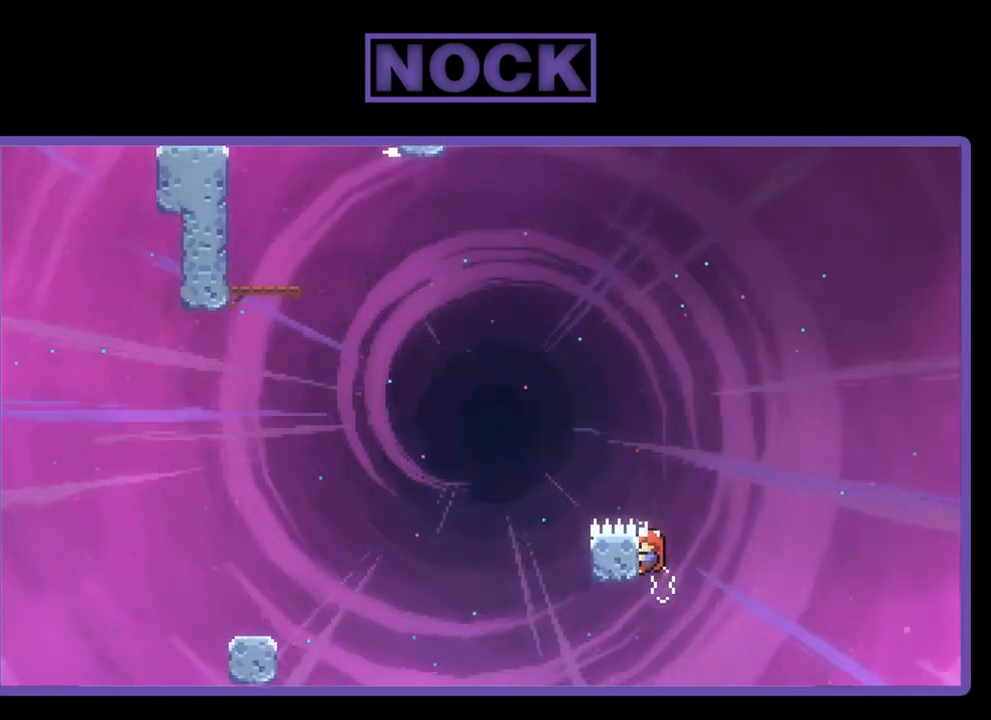
{"buttons": ["R2"], "left_stick": "center", "events": [[67, "DPAD_DOWN", "down"], [133, "DPAD_DOWN", "up"]]}
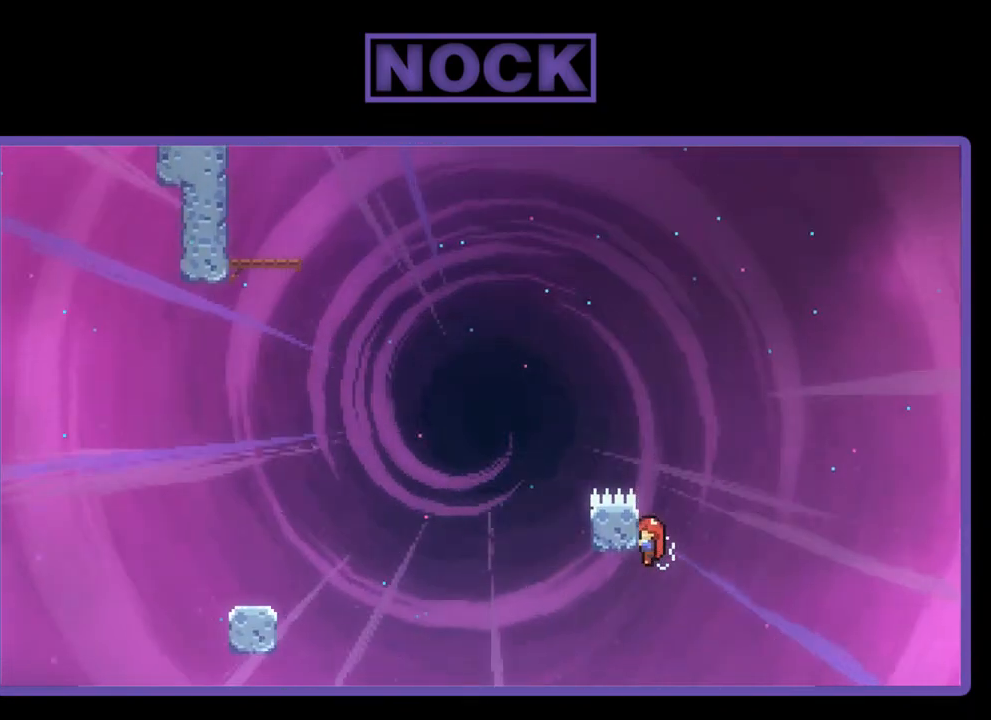
{"buttons": ["R2"], "left_stick": "center", "events": []}
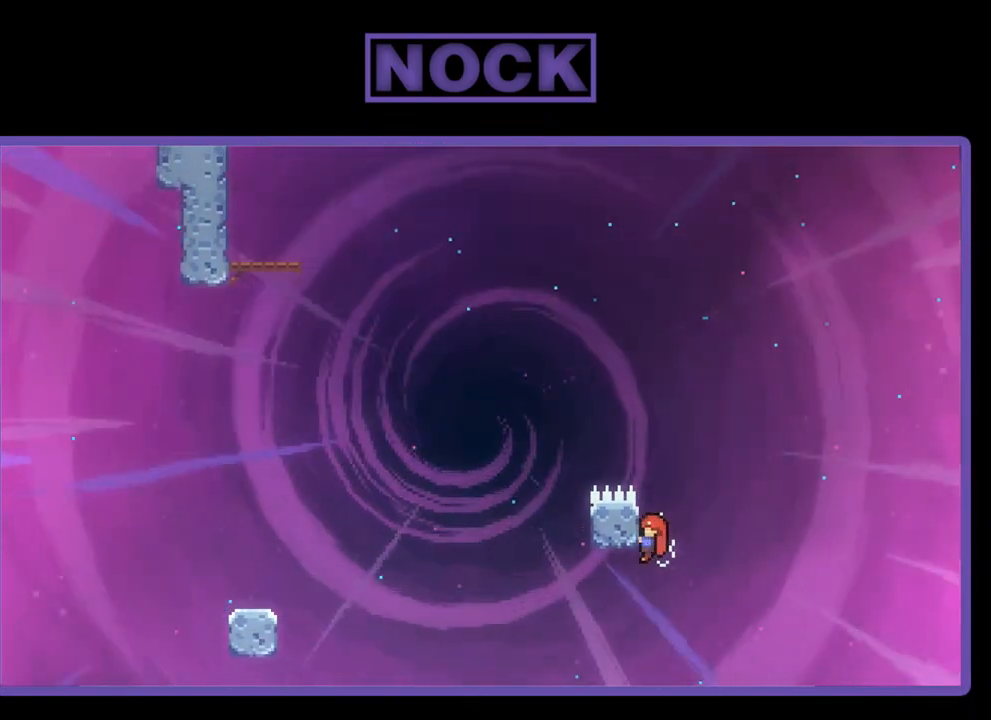
{"buttons": ["R2", "DPAD_UP"], "left_stick": "center", "events": [[267, "DPAD_UP", "down"], [283, "DPAD_UP", "up"], [350, "DPAD_UP", "down"]]}
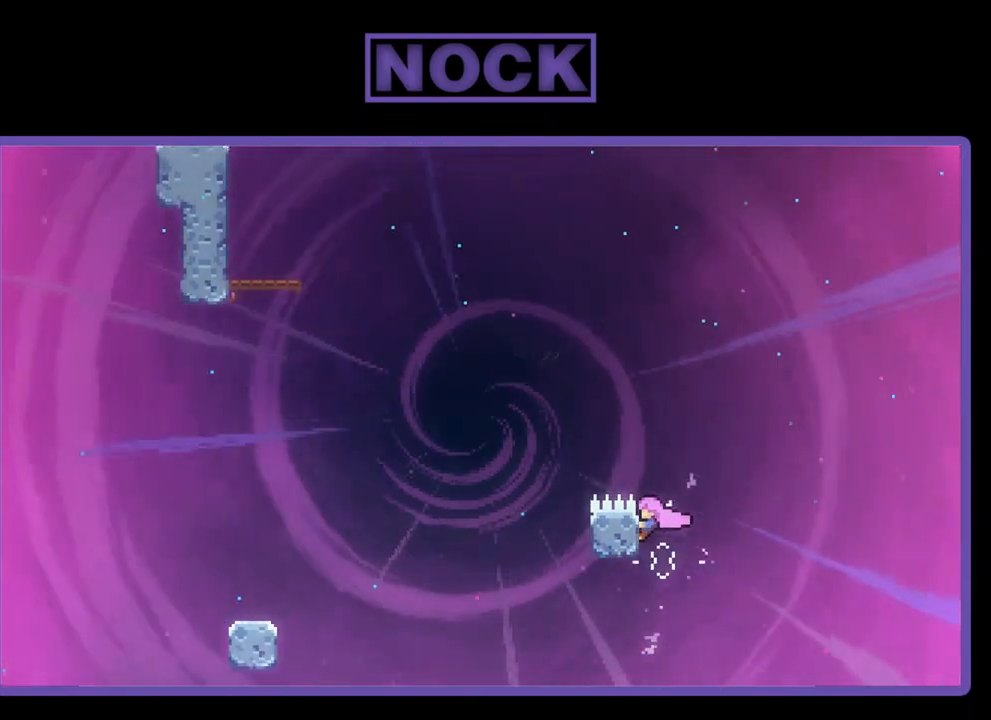
{"buttons": ["CROSS", "R2", "DPAD_UP", "DPAD_LEFT"], "left_stick": "center", "events": [[67, "DPAD_LEFT", "down"], [233, "CROSS", "down"]]}
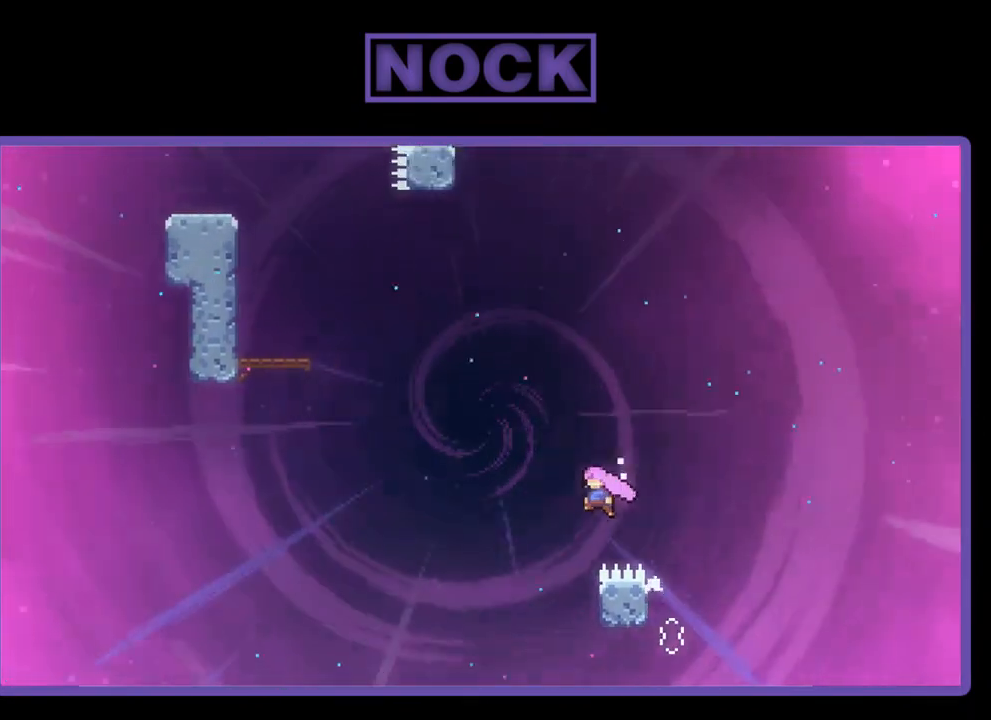
{"buttons": ["CIRCLE", "R2", "DPAD_UP", "DPAD_LEFT"], "left_stick": "center", "events": [[167, "CROSS", "up"], [267, "CIRCLE", "down"]]}
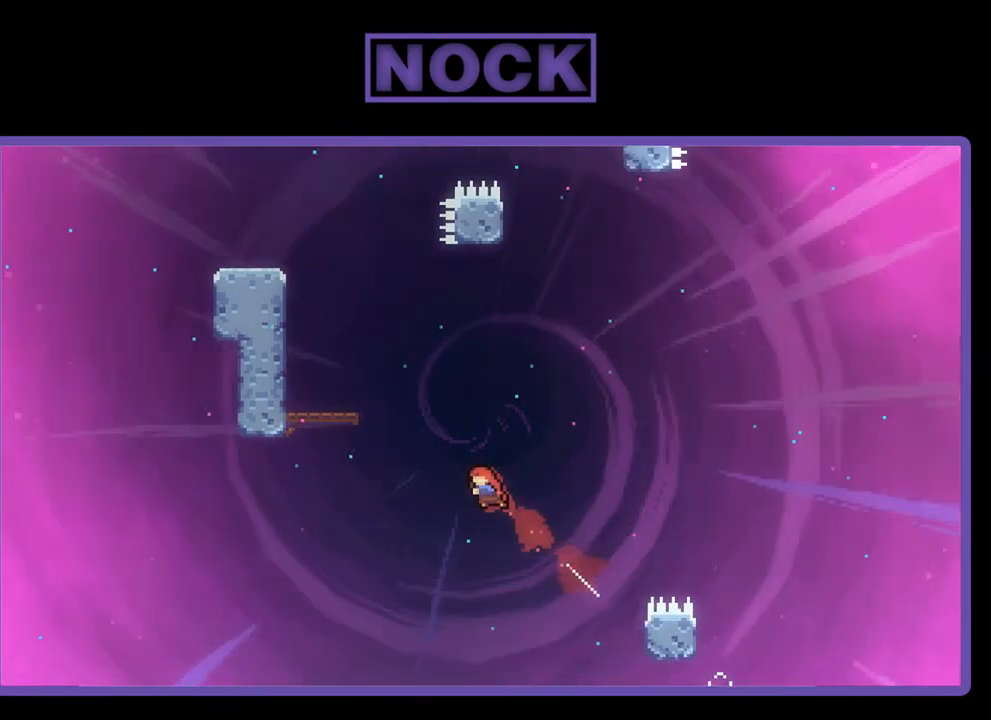
{"buttons": ["CIRCLE", "R2", "DPAD_UP", "DPAD_LEFT"], "left_stick": "center", "events": [[100, "CIRCLE", "up"], [183, "CIRCLE", "down"]]}
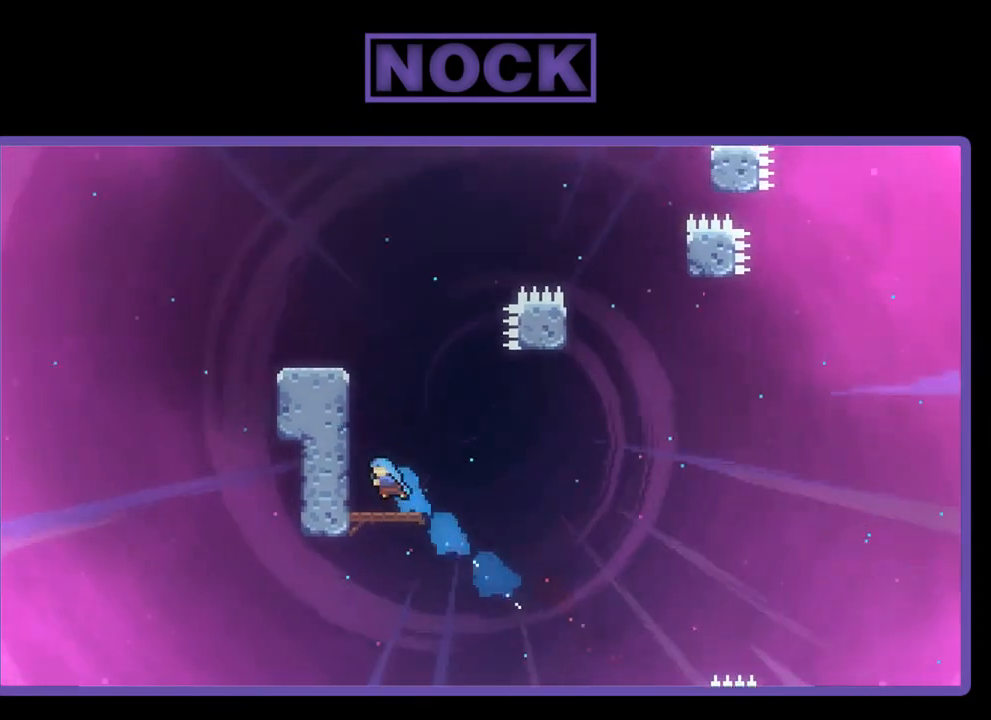
{"buttons": ["R2"], "left_stick": "center", "events": [[133, "CIRCLE", "up"], [183, "DPAD_LEFT", "up"], [217, "DPAD_UP", "up"]]}
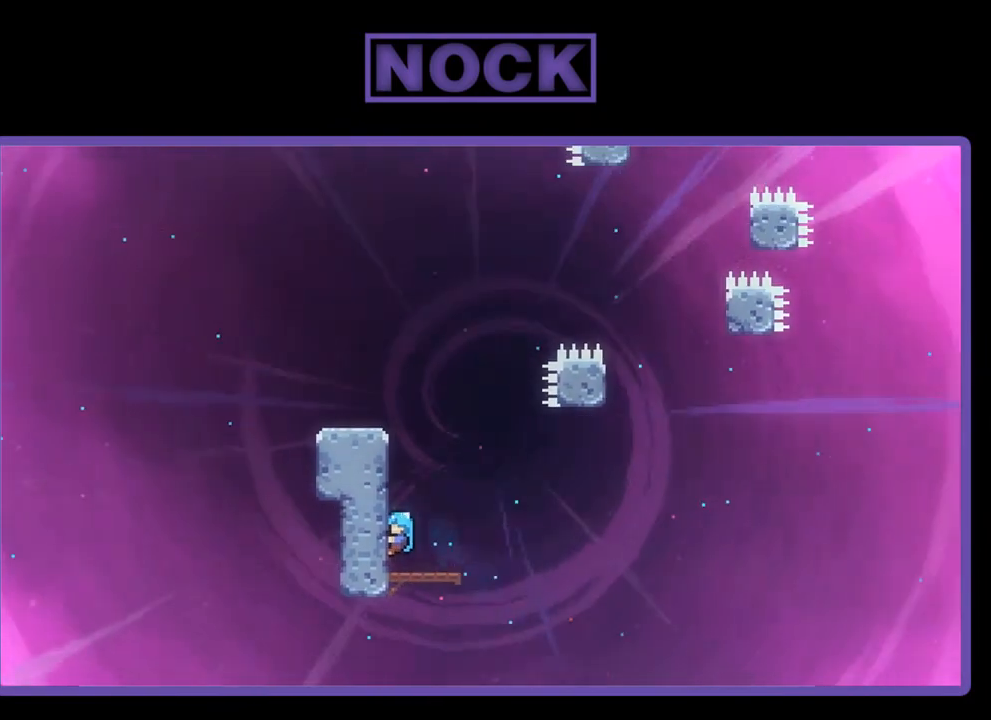
{"buttons": [], "left_stick": "center", "events": [[100, "R2", "up"]]}
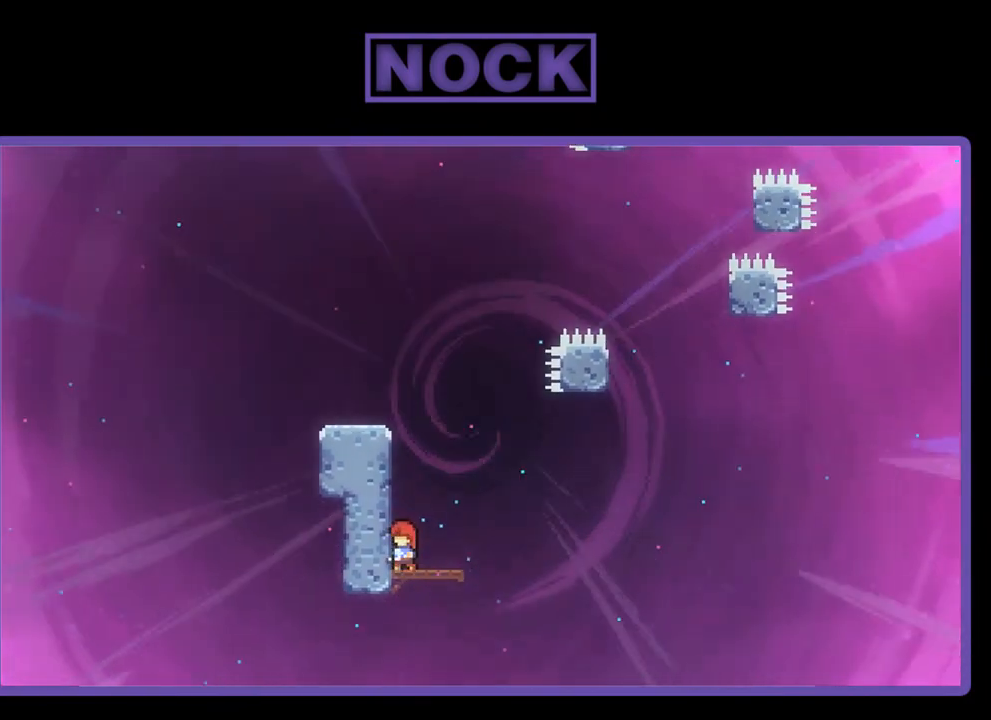
{"buttons": ["R2", "DPAD_RIGHT"], "left_stick": "center", "events": [[83, "R2", "down"], [317, "DPAD_RIGHT", "down"]]}
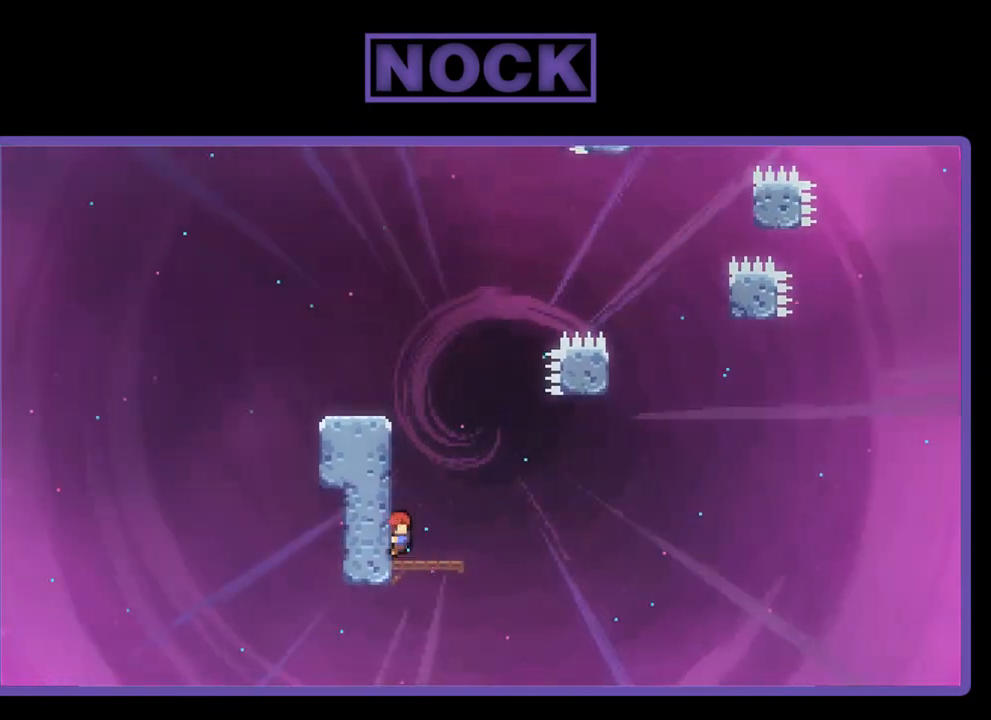
{"buttons": [], "left_stick": "center", "events": [[350, "R2", "up"], [383, "DPAD_RIGHT", "up"]]}